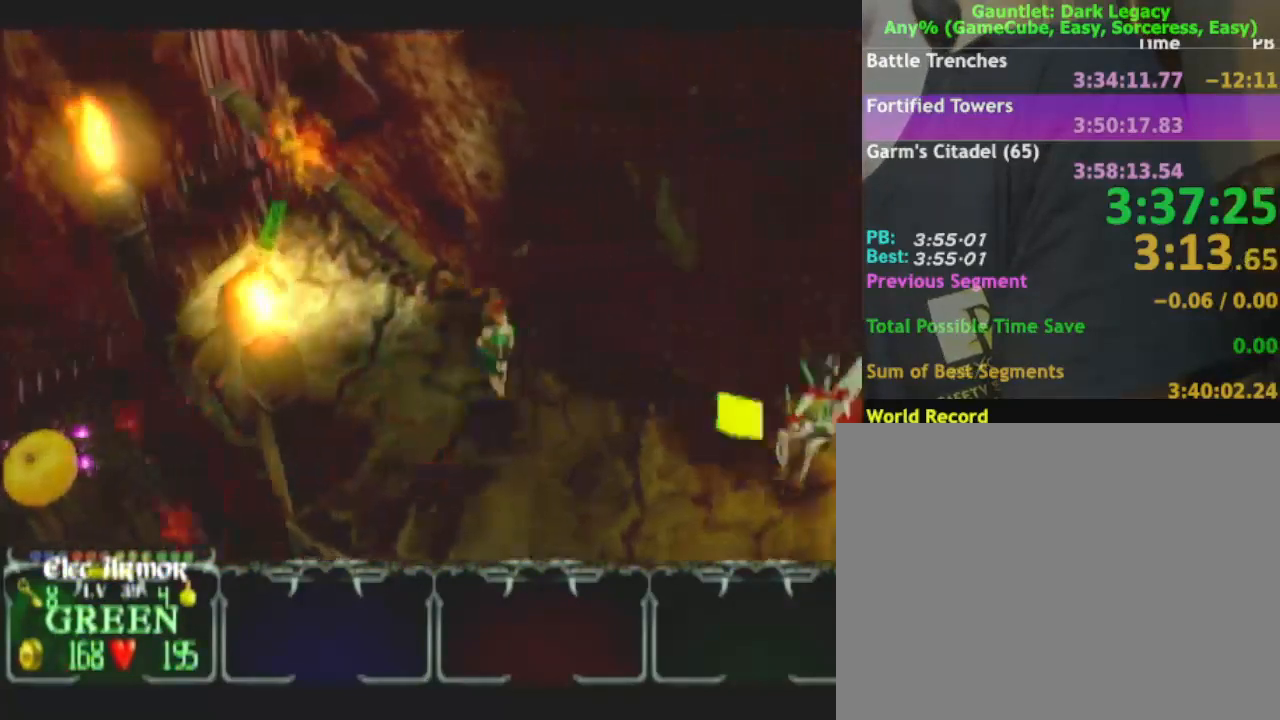
Gameplay with a controller (Nintendo layout); each line is a JSON object with the inputs held at the frame after it. "button_events" lists button changes between this image and that frame as [ms after this image, input, new state], when the widget could be followed in between (sticks are given only as held states). Not read: L2 L3 R2 R3.
{"buttons": [], "left_stick": "down-right", "right_stick": "center", "button_events": [[300, "DPAD_UP", "down"], [350, "DPAD_UP", "up"], [450, "DPAD_UP", "down"], [500, "DPAD_UP", "up"]]}
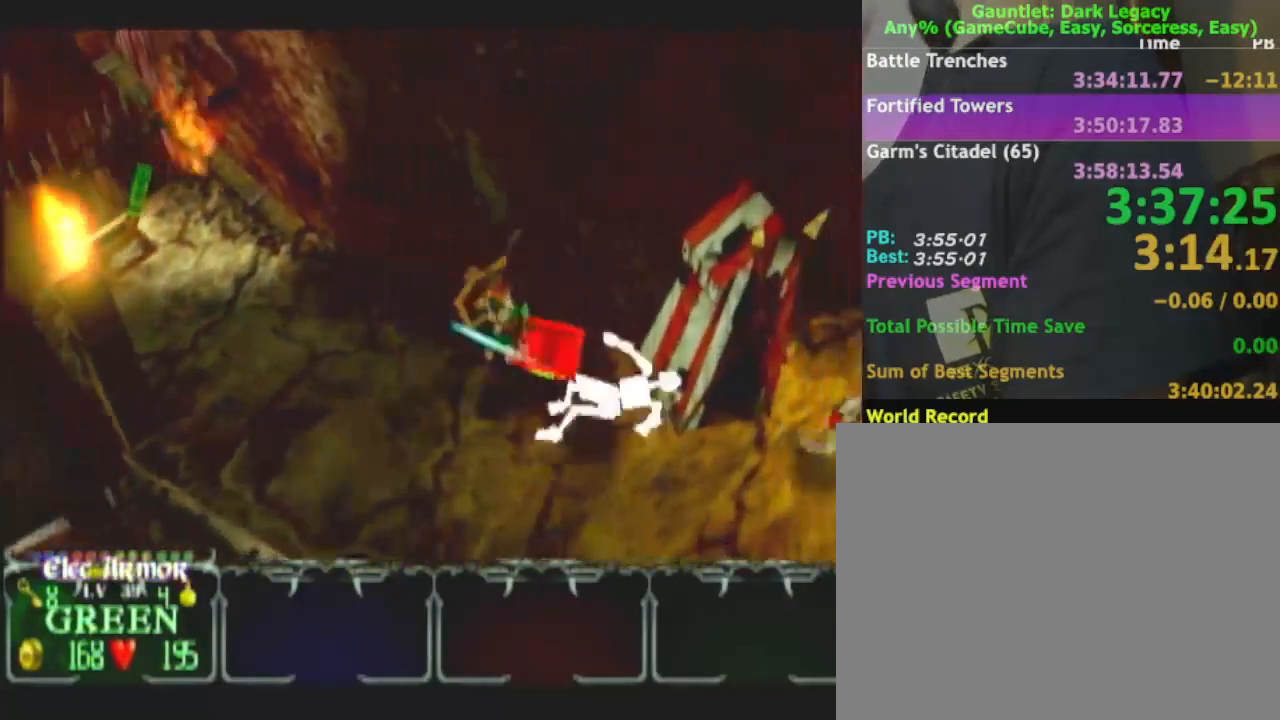
{"buttons": [], "left_stick": "down-right", "right_stick": "center", "button_events": []}
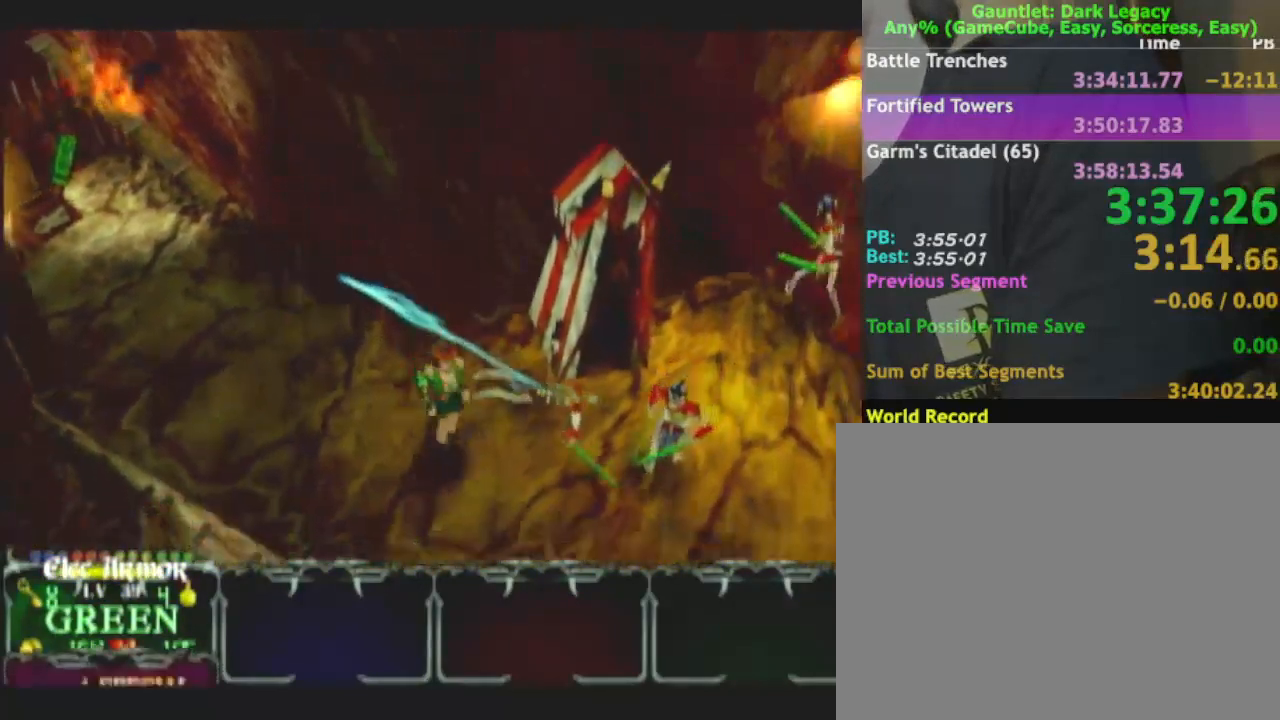
{"buttons": ["DPAD_UP"], "left_stick": "right", "right_stick": "center", "button_events": [[283, "DPAD_UP", "down"]]}
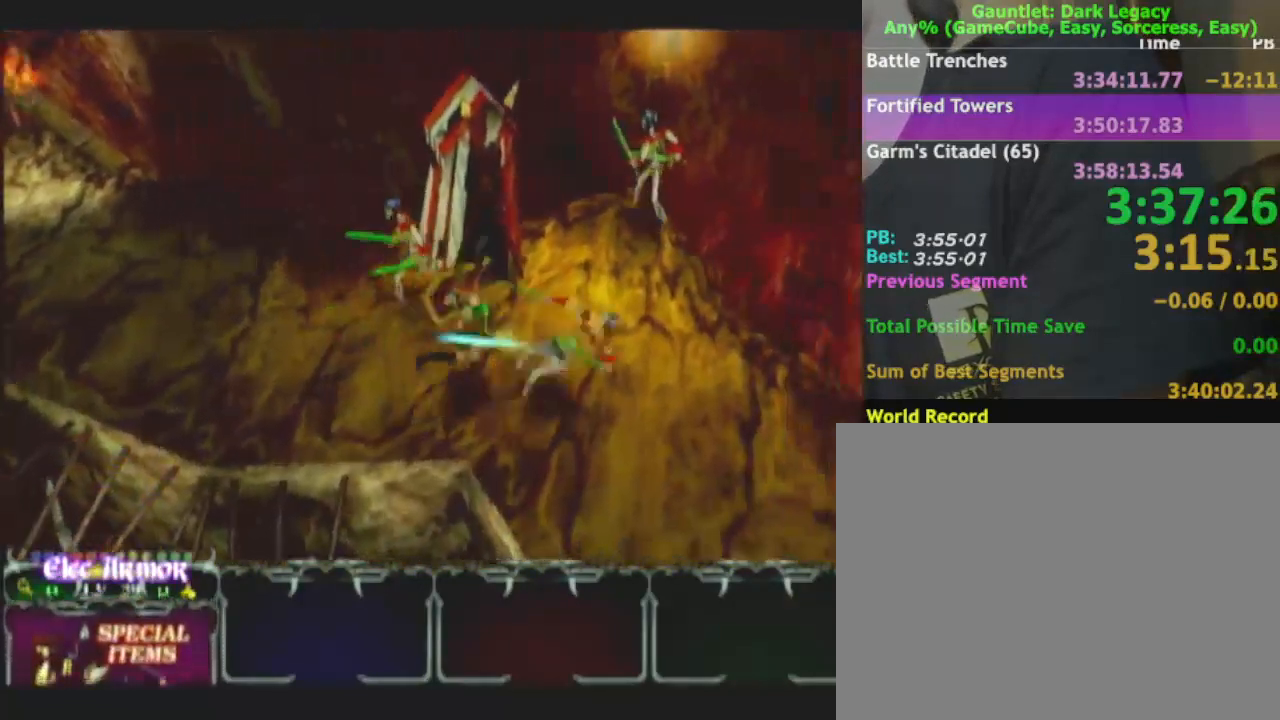
{"buttons": ["L1"], "left_stick": "right", "right_stick": "center", "button_events": [[33, "DPAD_UP", "up"], [433, "L1", "down"]]}
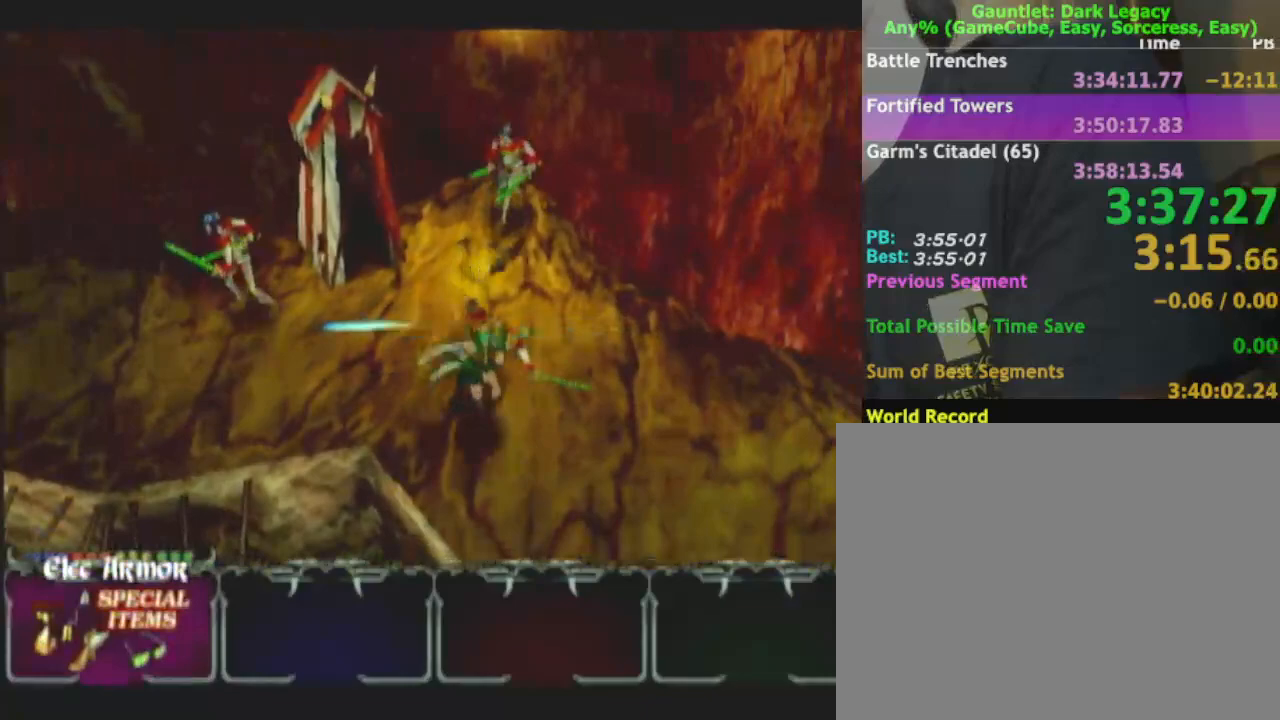
{"buttons": [], "left_stick": "right", "right_stick": "center", "button_events": [[67, "L1", "up"]]}
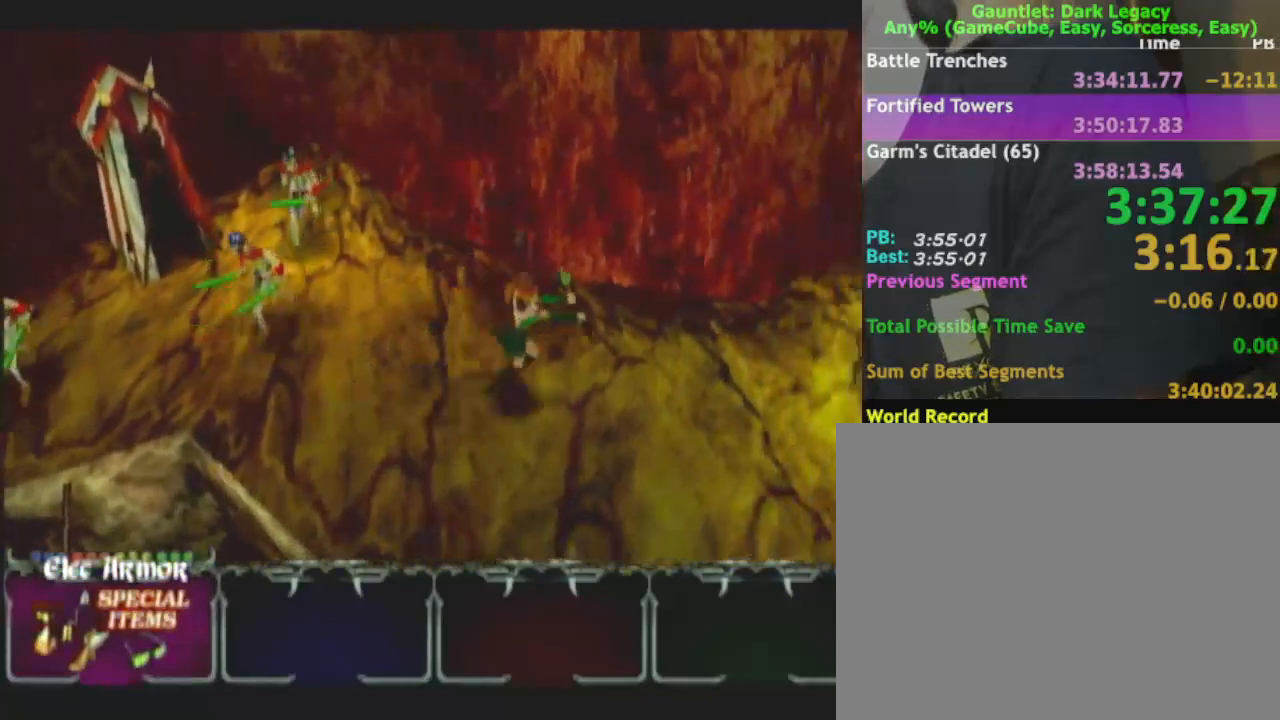
{"buttons": [], "left_stick": "up-right", "right_stick": "center", "button_events": []}
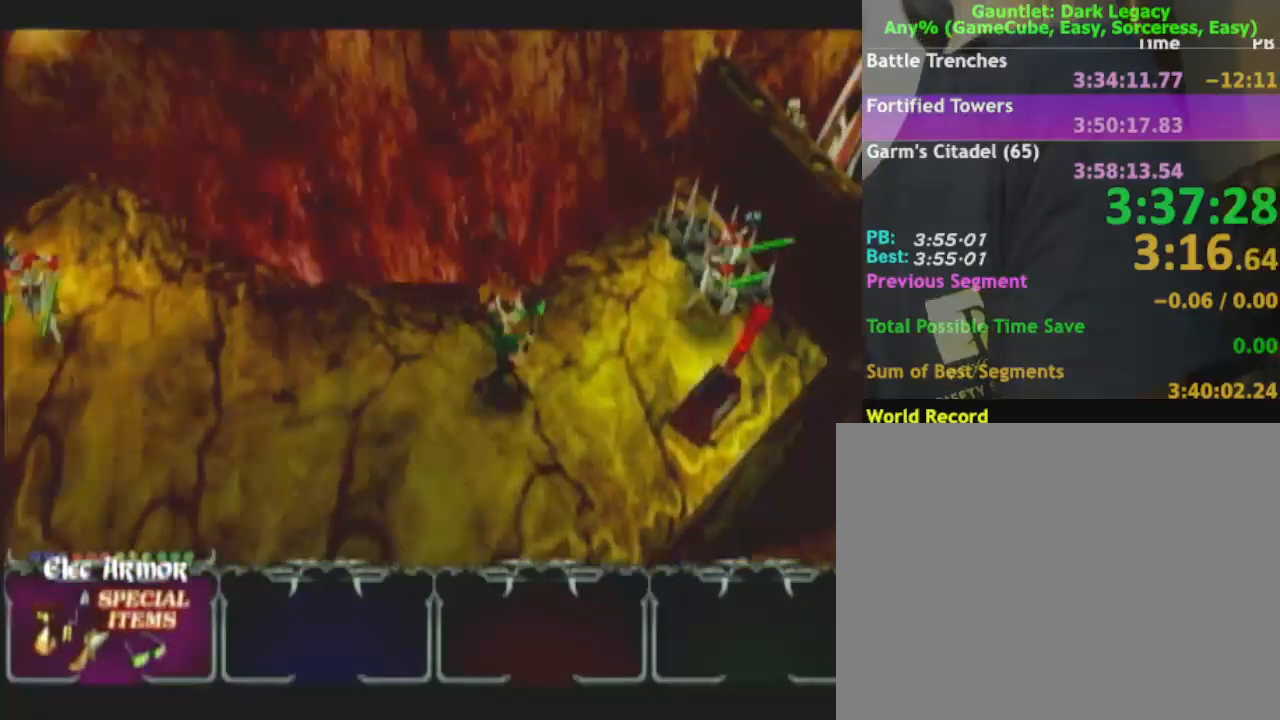
{"buttons": [], "left_stick": "right", "right_stick": "center", "button_events": []}
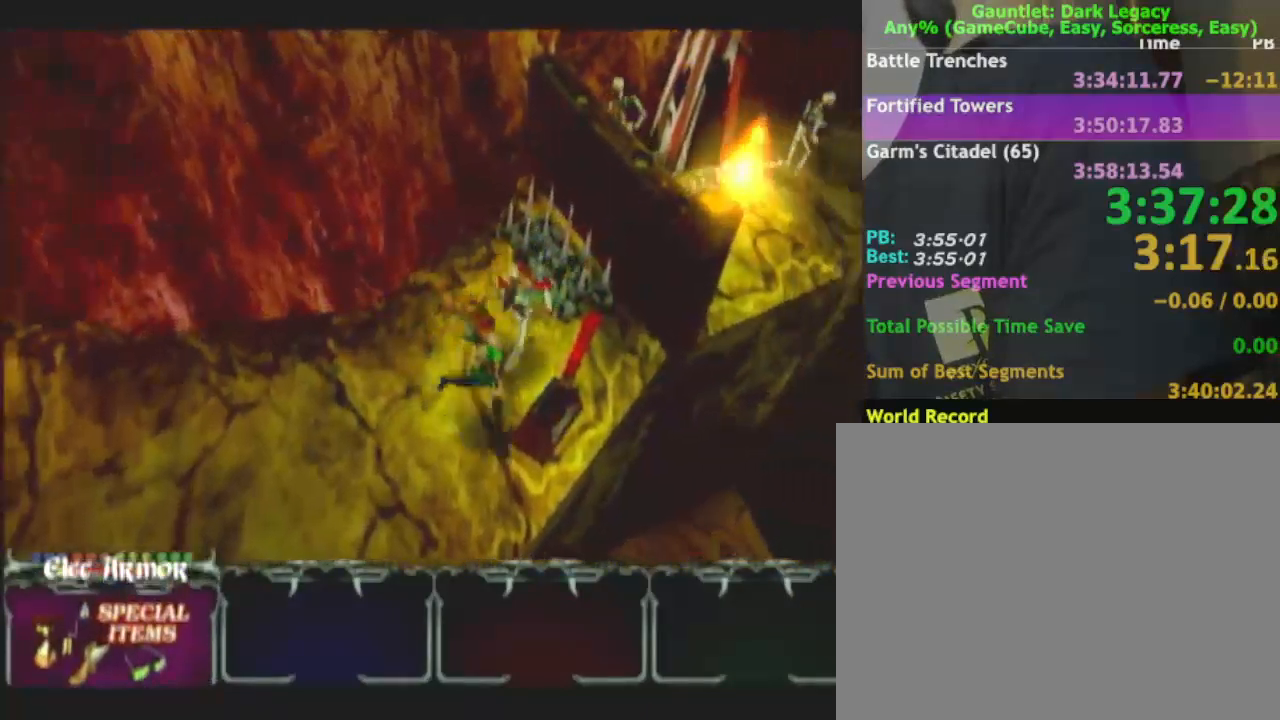
{"buttons": [], "left_stick": "left", "right_stick": "center", "button_events": [[233, "DPAD_UP", "down"], [300, "DPAD_UP", "up"], [367, "DPAD_UP", "down"], [450, "DPAD_UP", "up"]]}
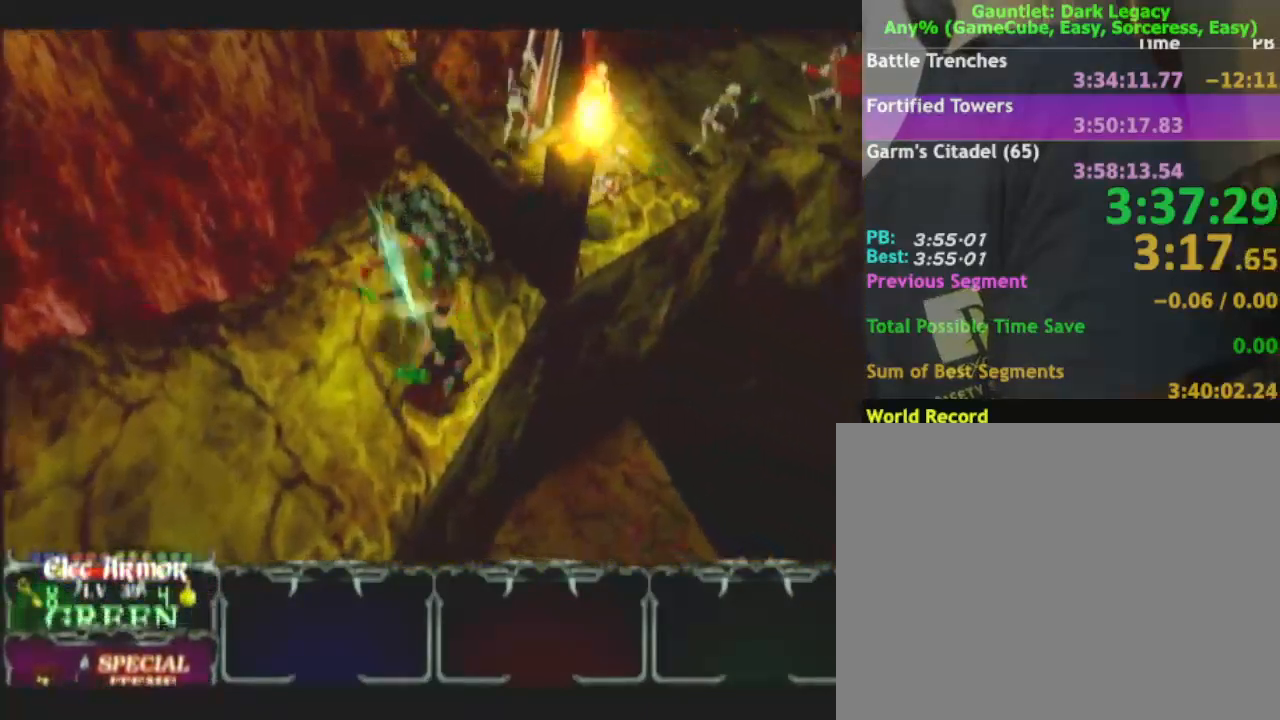
{"buttons": ["L1"], "left_stick": "up-right", "right_stick": "center", "button_events": [[417, "L1", "down"]]}
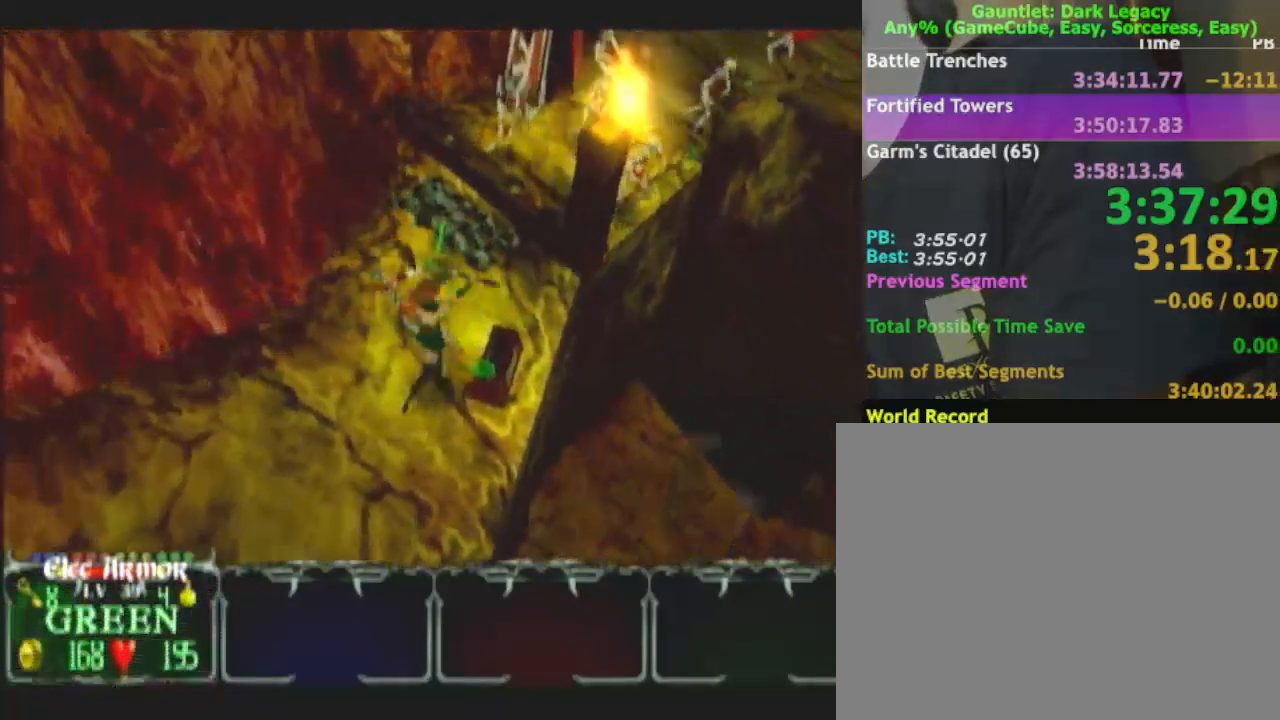
{"buttons": [], "left_stick": "up", "right_stick": "center", "button_events": [[17, "L1", "up"]]}
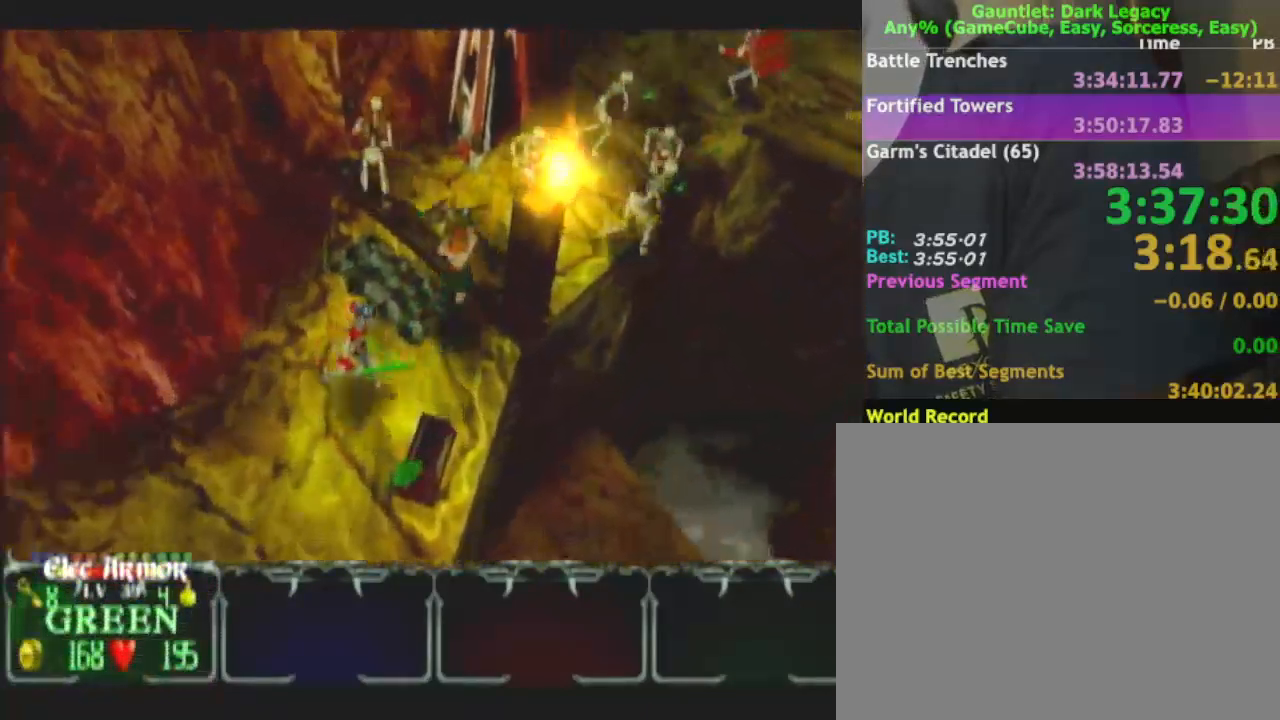
{"buttons": [], "left_stick": "up-right", "right_stick": "center", "button_events": [[367, "DPAD_UP", "down"], [433, "DPAD_UP", "up"]]}
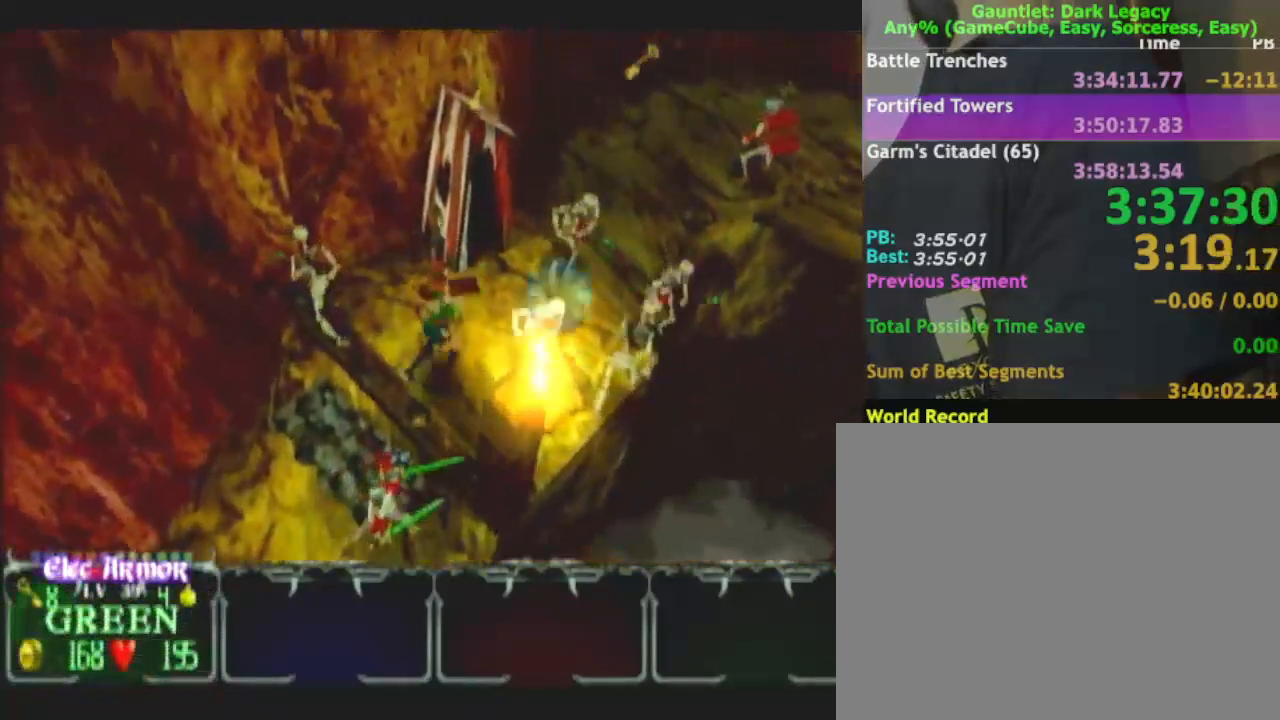
{"buttons": [], "left_stick": "up-right", "right_stick": "center", "button_events": []}
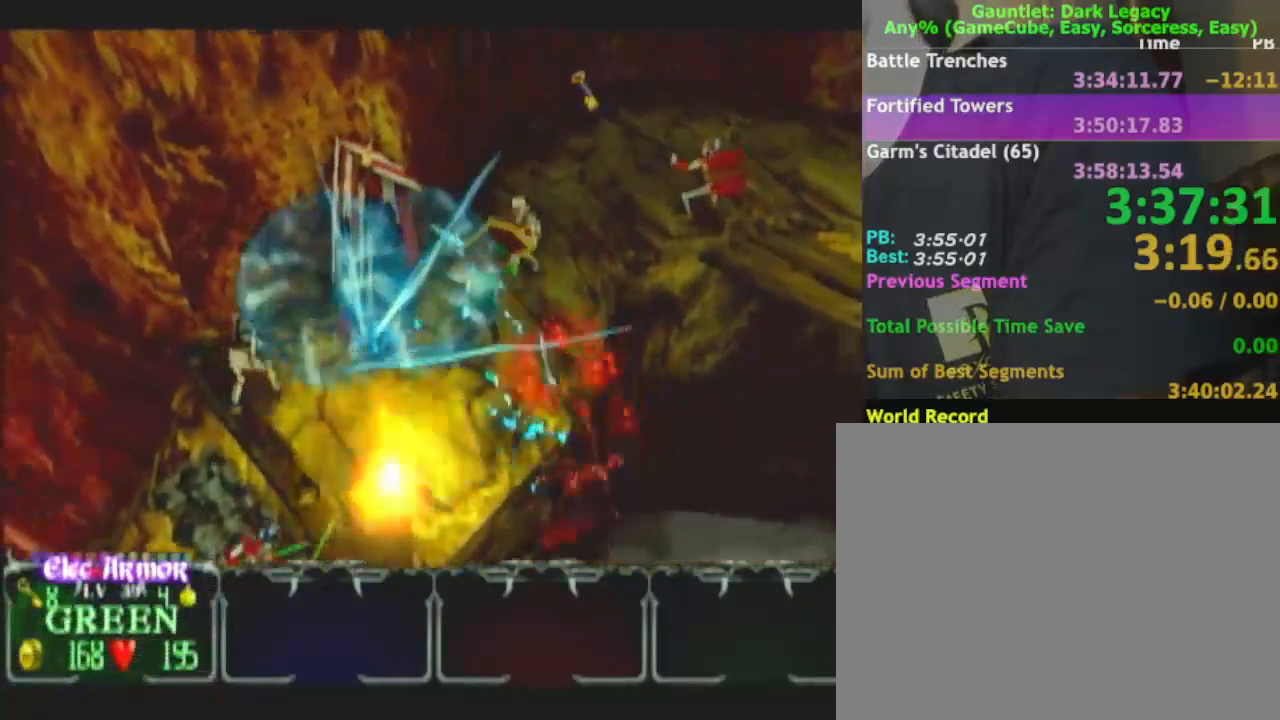
{"buttons": [], "left_stick": "up-right", "right_stick": "center", "button_events": []}
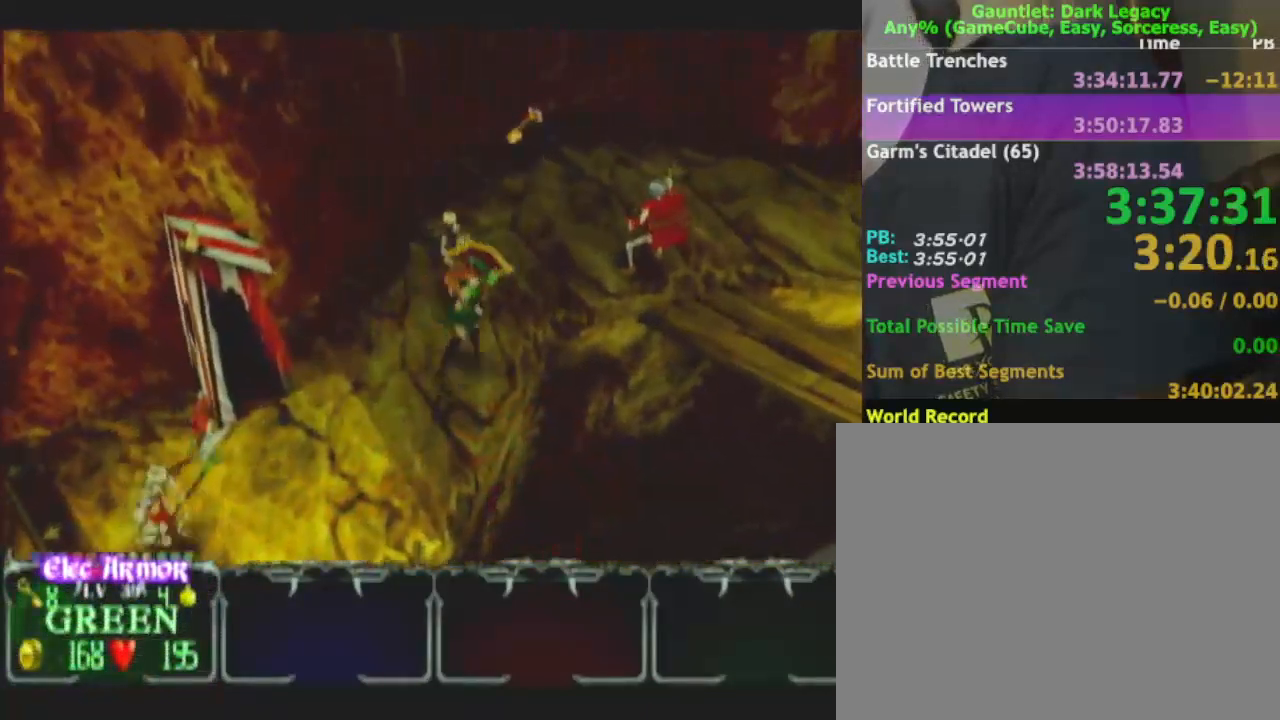
{"buttons": [], "left_stick": "up", "right_stick": "center", "button_events": [[150, "DPAD_UP", "down"], [267, "DPAD_UP", "up"]]}
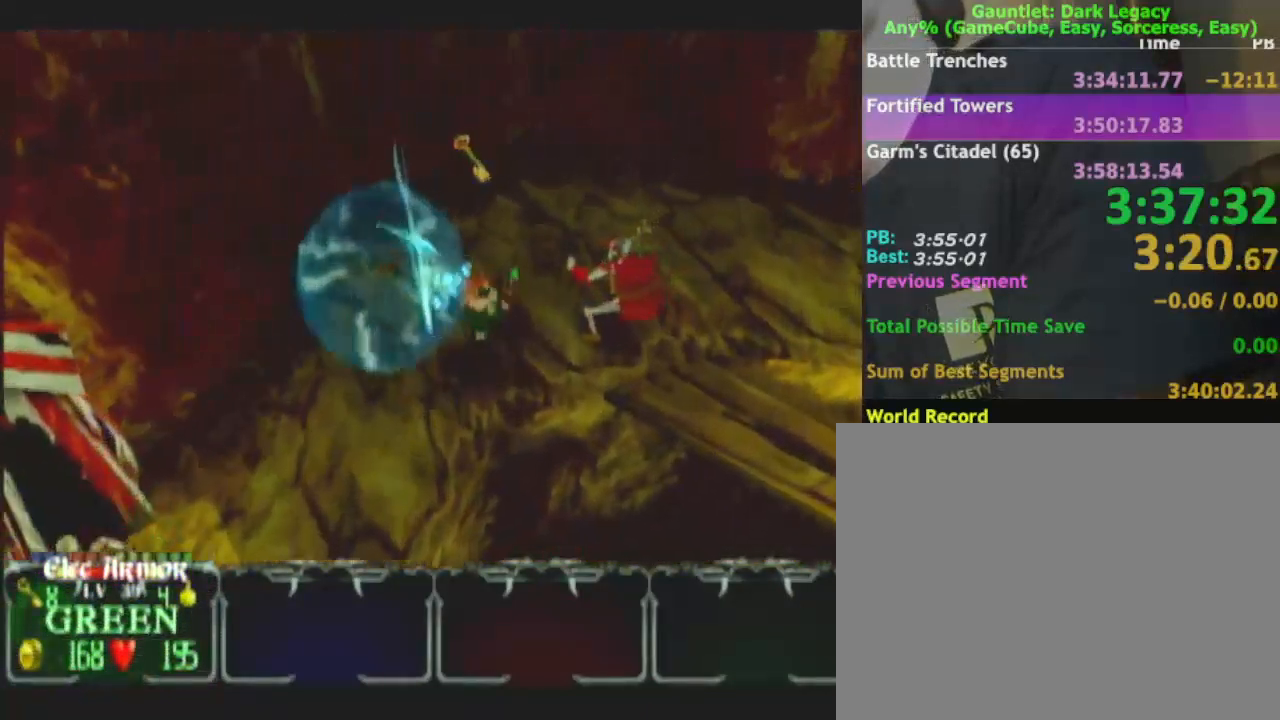
{"buttons": [], "left_stick": "up-right", "right_stick": "center", "button_events": [[233, "L1", "down"], [367, "L1", "up"]]}
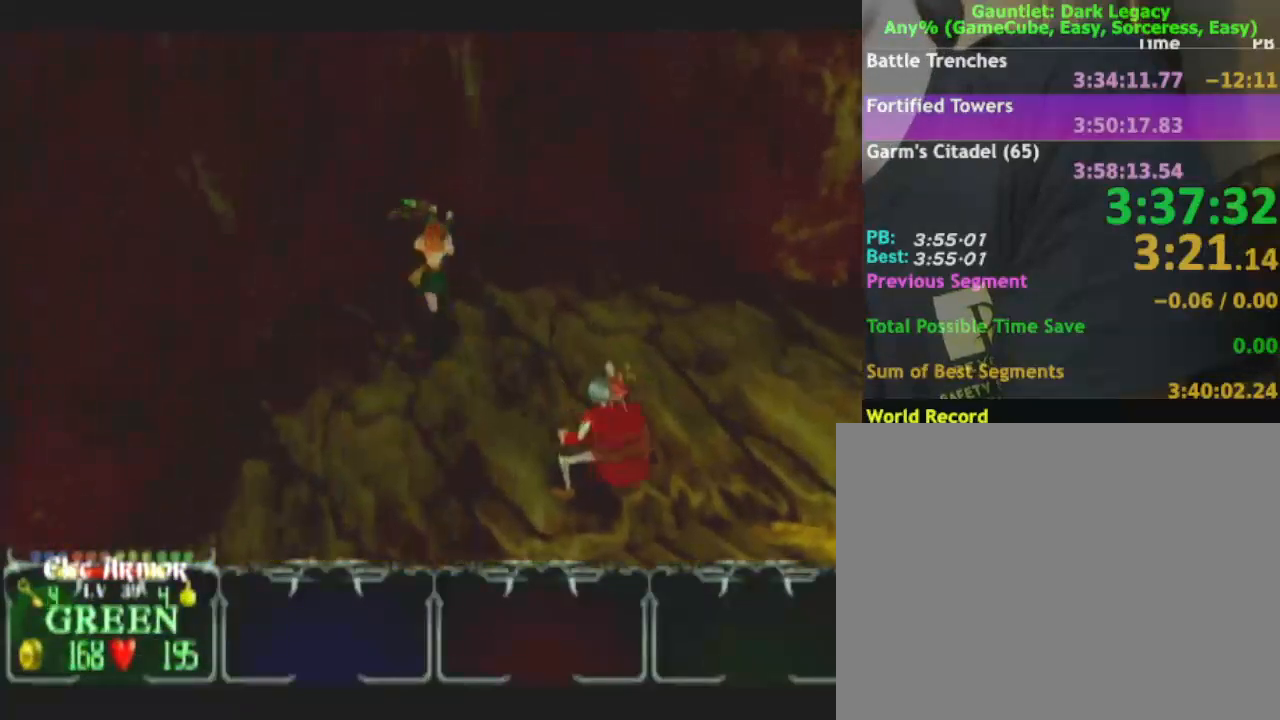
{"buttons": [], "left_stick": "down-right", "right_stick": "center", "button_events": [[317, "DPAD_LEFT", "down"], [400, "DPAD_LEFT", "up"]]}
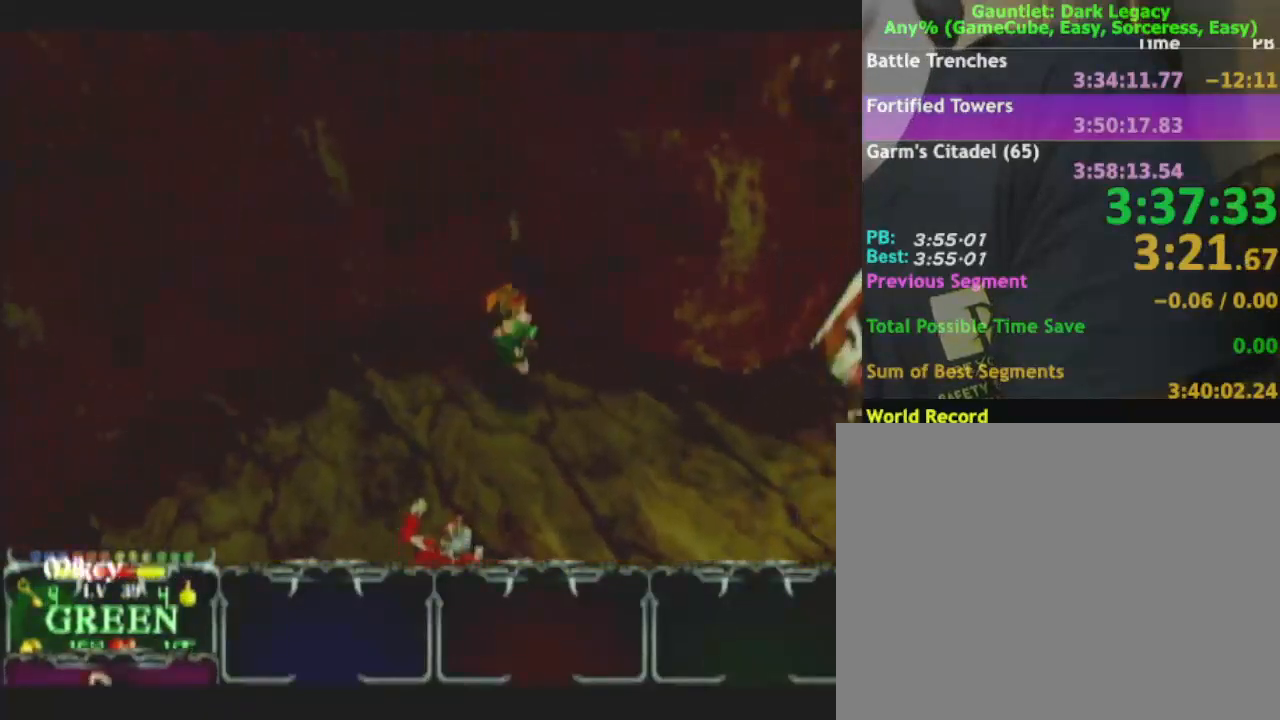
{"buttons": ["DPAD_RIGHT"], "left_stick": "down-right", "right_stick": "center", "button_events": [[117, "DPAD_UP", "down"], [250, "DPAD_UP", "up"], [467, "DPAD_RIGHT", "down"]]}
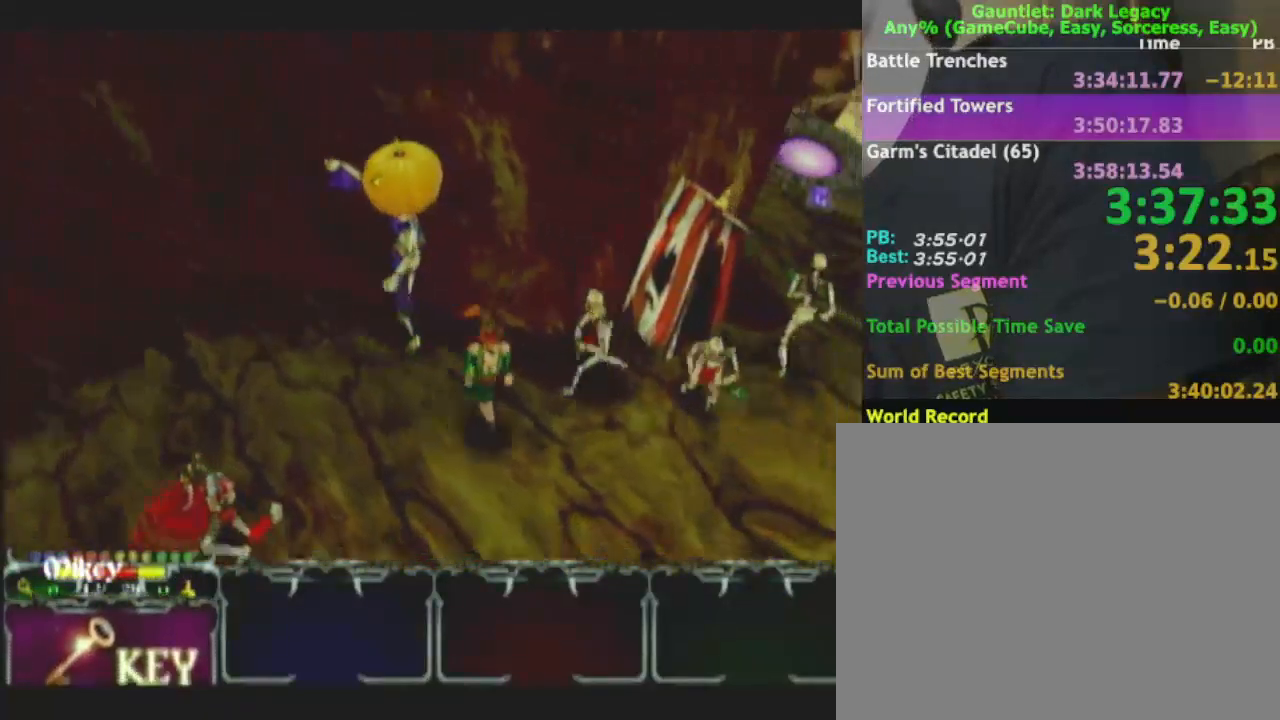
{"buttons": [], "left_stick": "right", "right_stick": "center", "button_events": [[50, "DPAD_RIGHT", "up"]]}
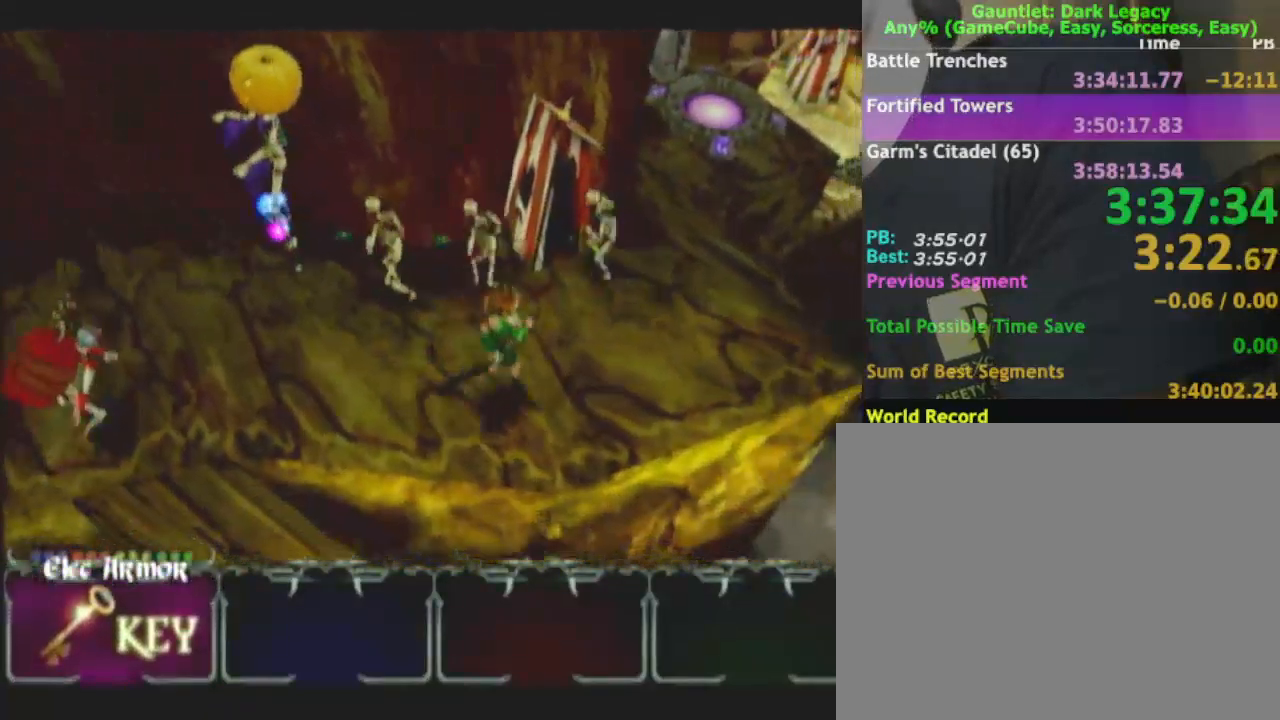
{"buttons": [], "left_stick": "up-right", "right_stick": "center", "button_events": []}
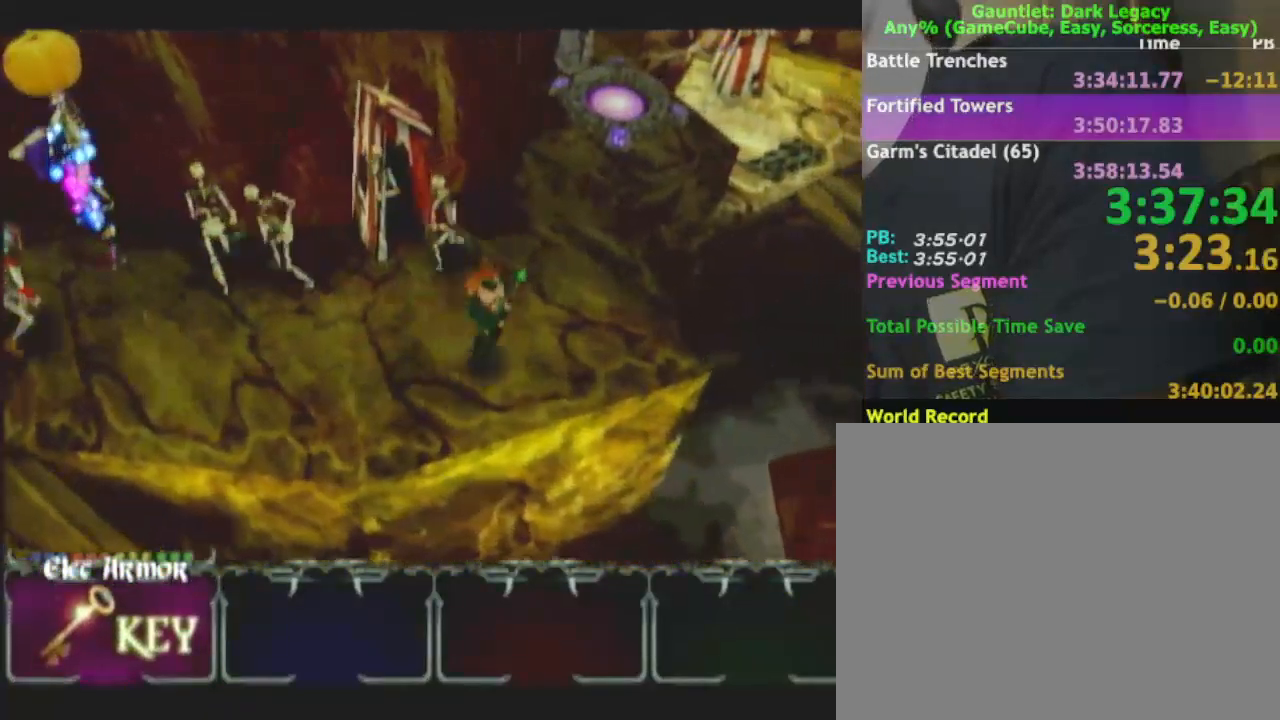
{"buttons": [], "left_stick": "up-right", "right_stick": "center", "button_events": []}
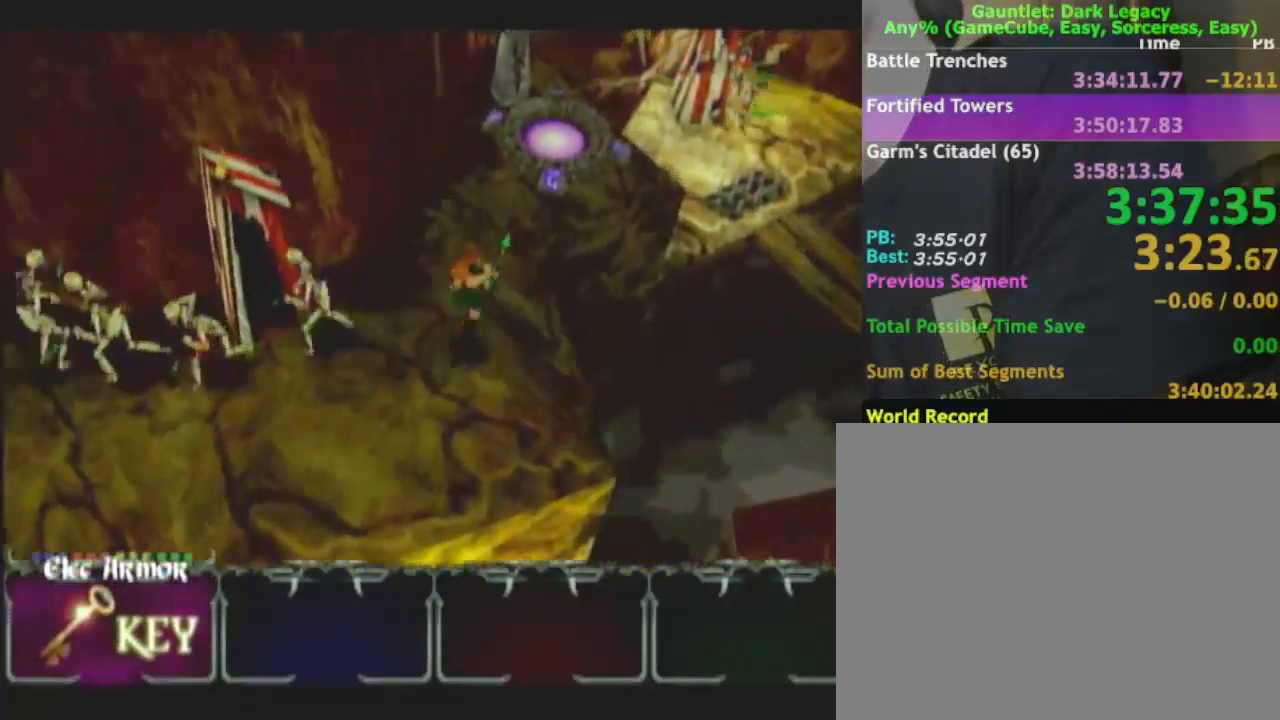
{"buttons": [], "left_stick": "up", "right_stick": "center", "button_events": []}
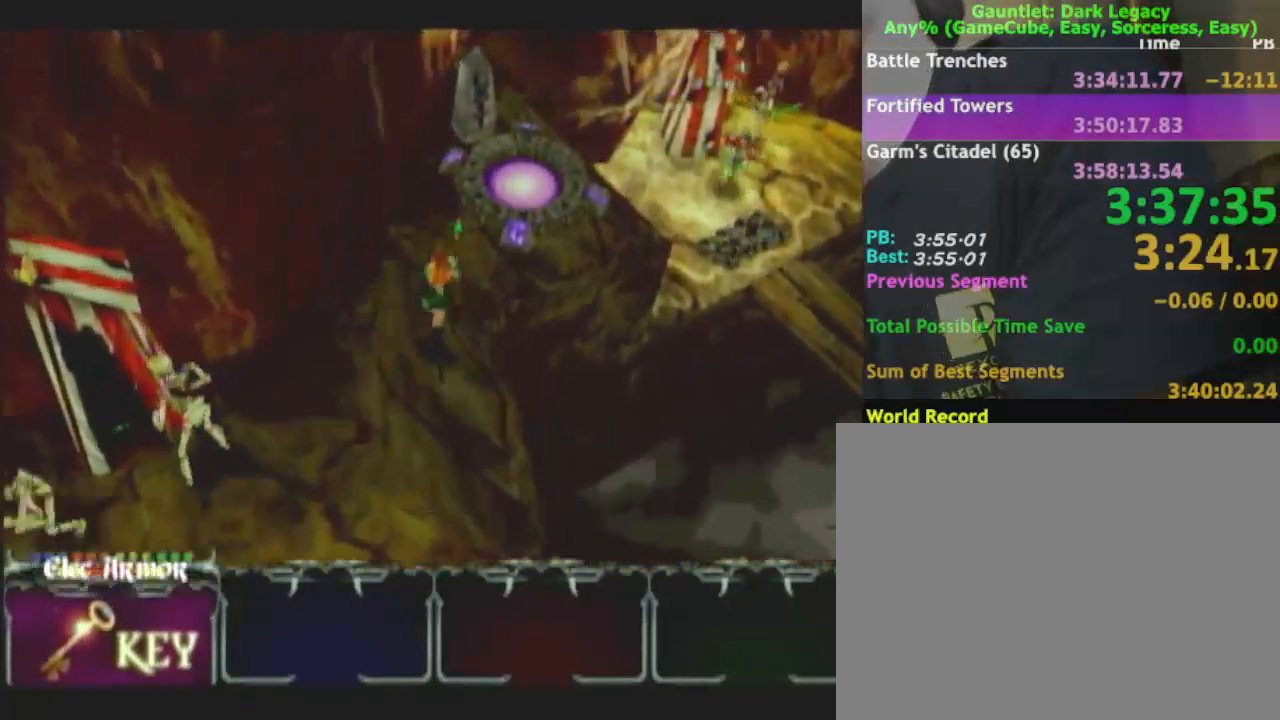
{"buttons": [], "left_stick": "up-right", "right_stick": "center", "button_events": []}
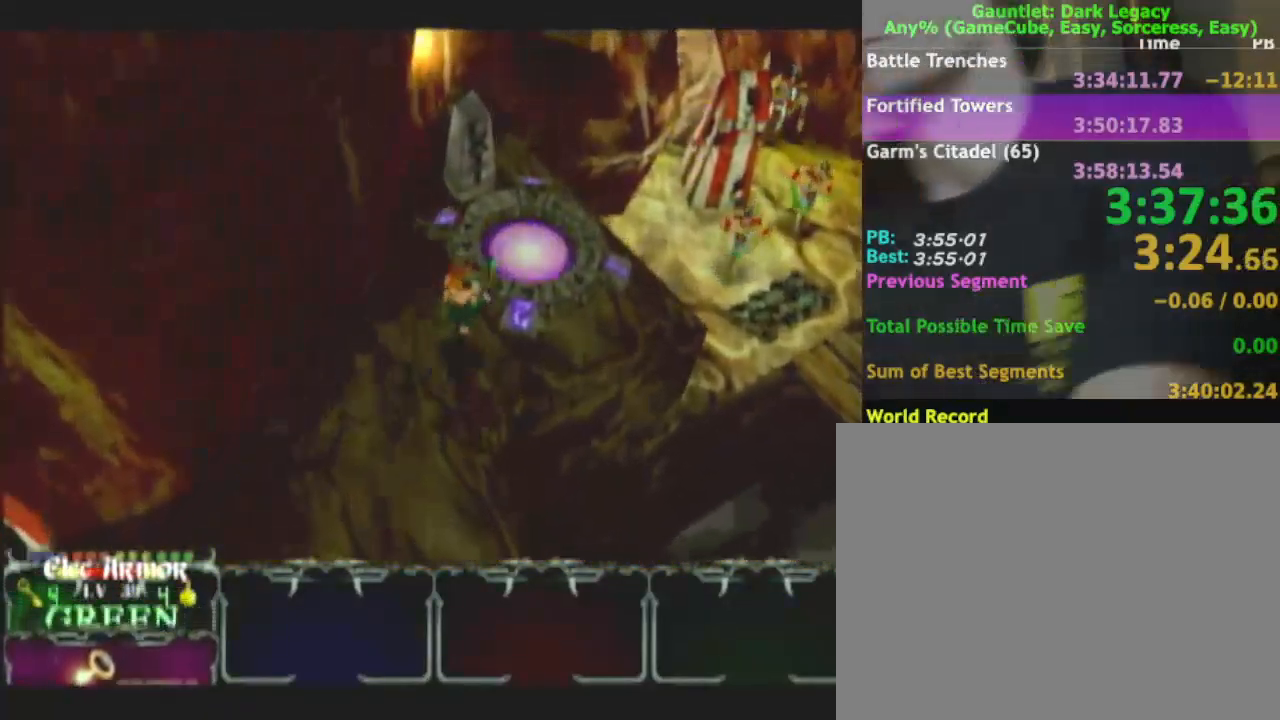
{"buttons": [], "left_stick": "center", "right_stick": "center", "button_events": []}
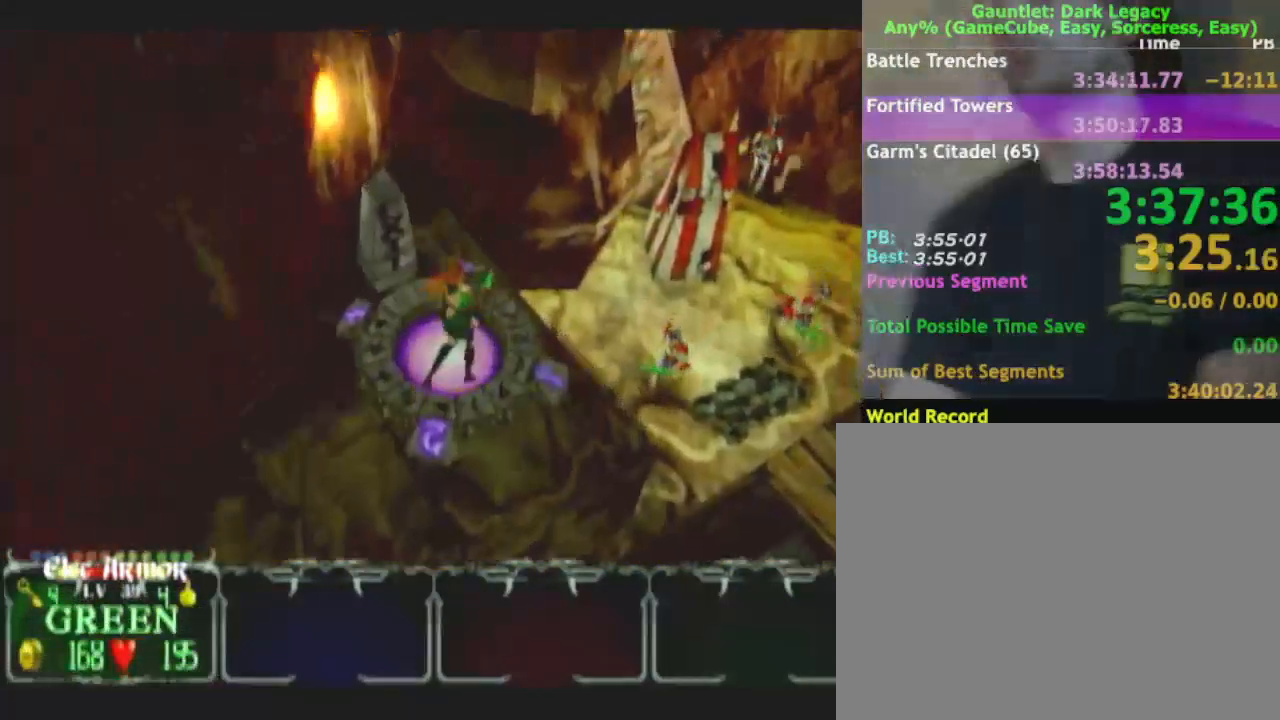
{"buttons": [], "left_stick": "center", "right_stick": "center", "button_events": []}
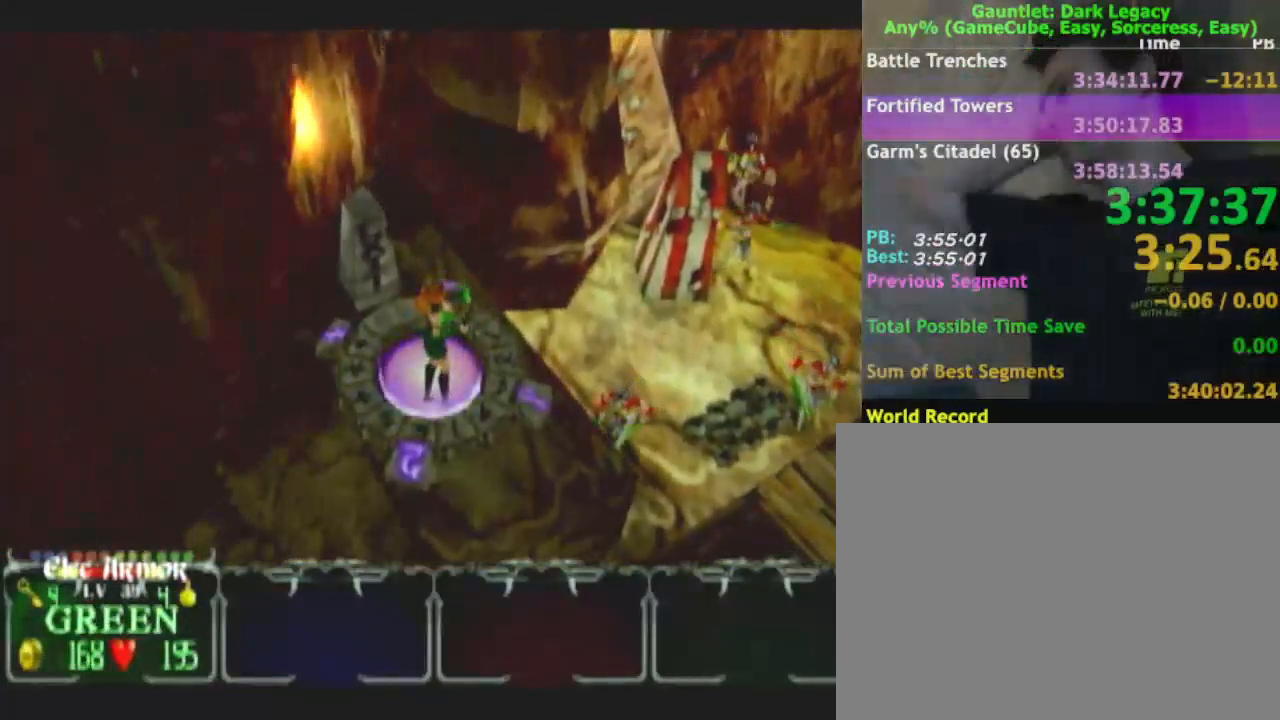
{"buttons": [], "left_stick": "center", "right_stick": "center", "button_events": []}
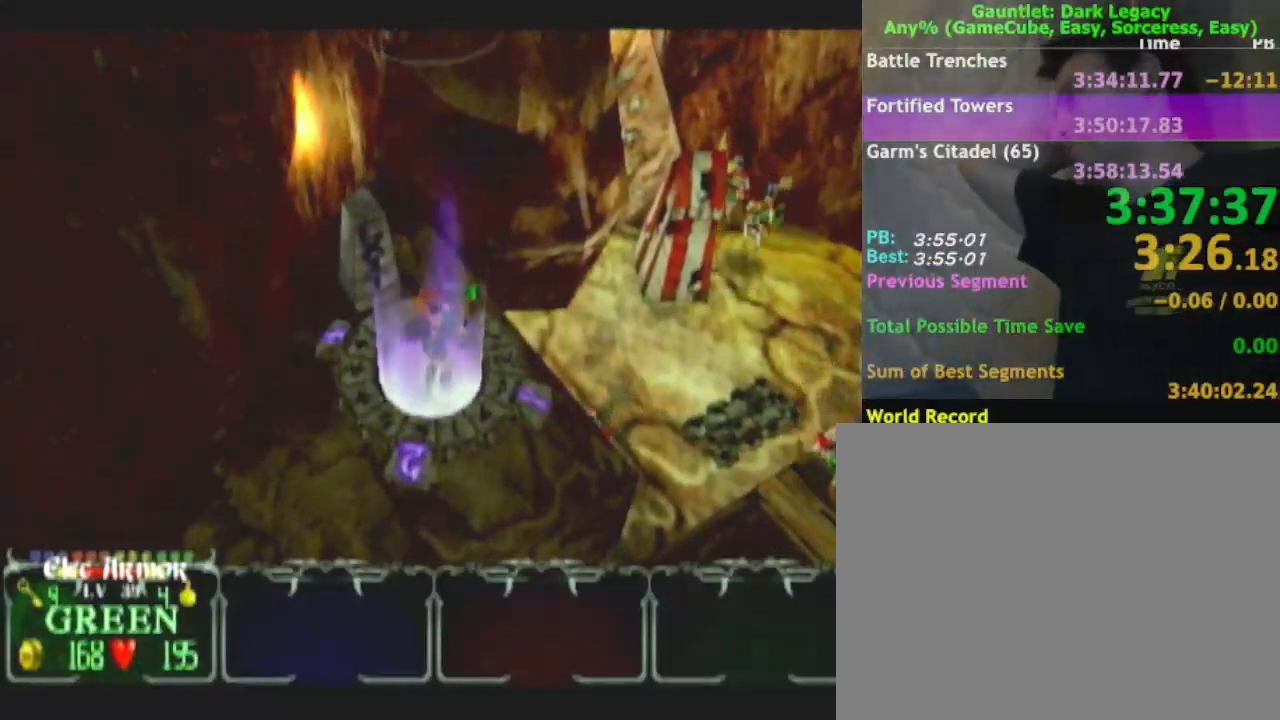
{"buttons": [], "left_stick": "center", "right_stick": "center", "button_events": []}
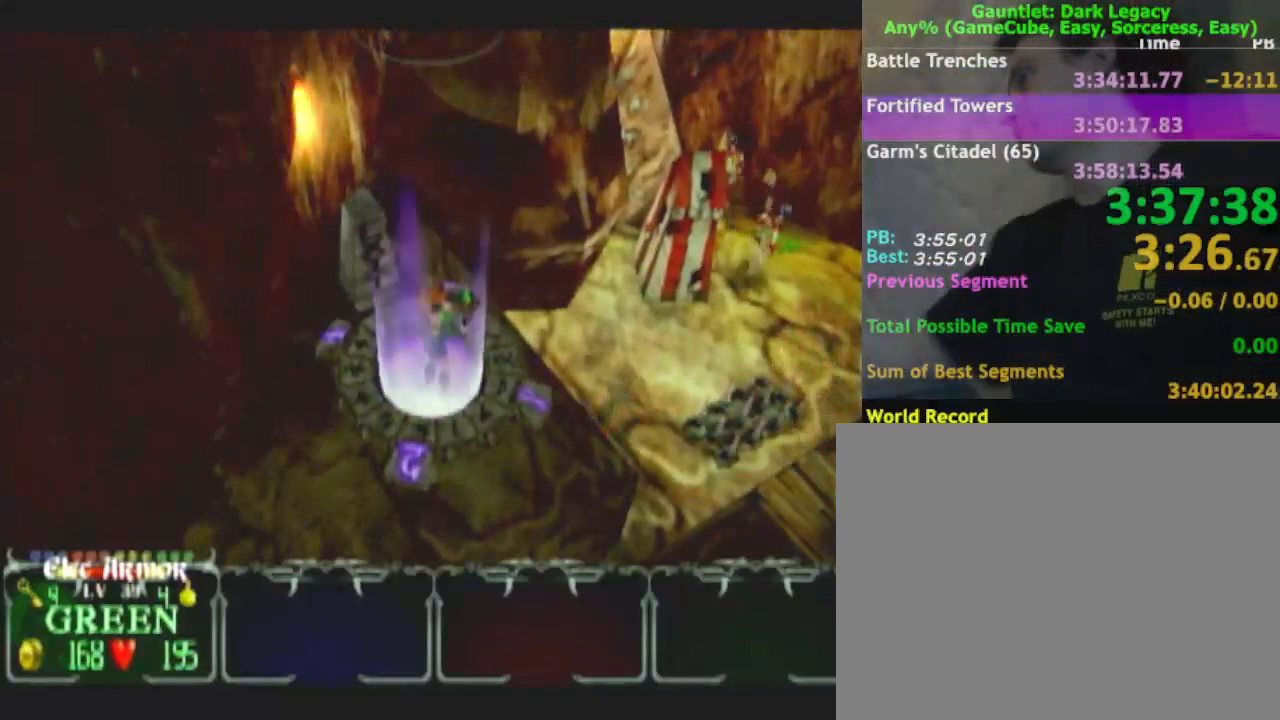
{"buttons": [], "left_stick": "center", "right_stick": "center", "button_events": []}
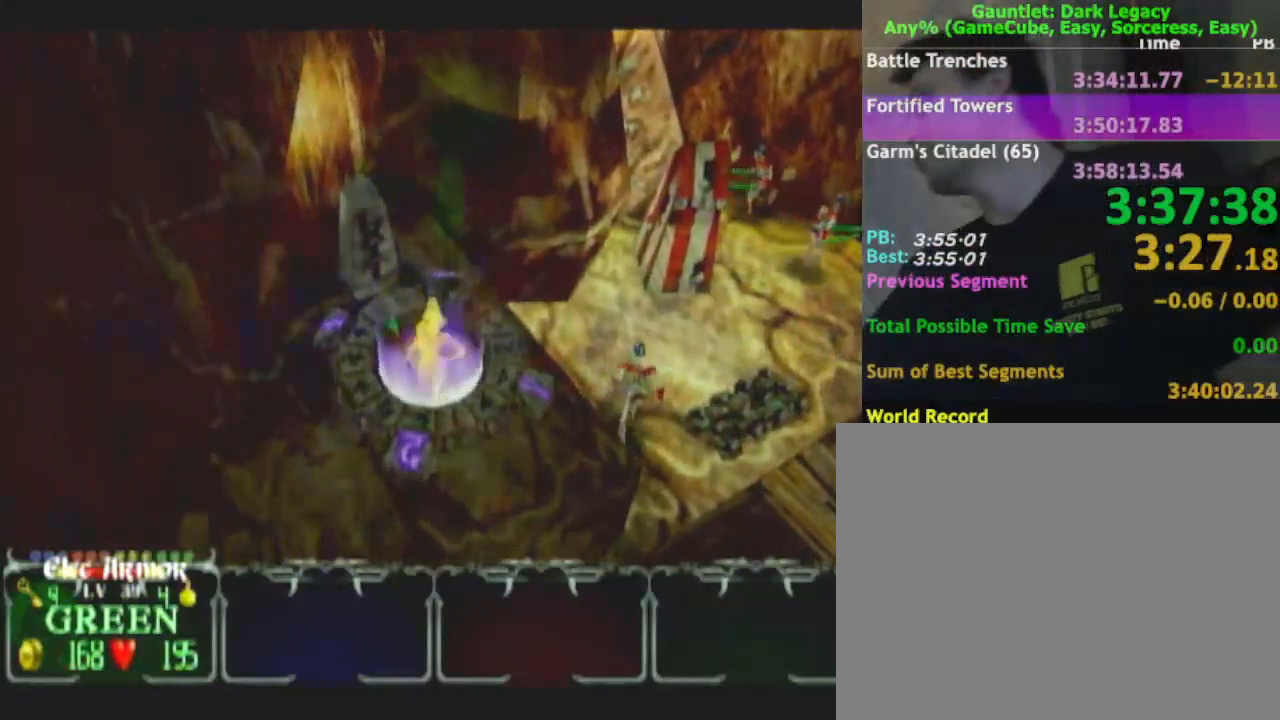
{"buttons": [], "left_stick": "center", "right_stick": "center", "button_events": []}
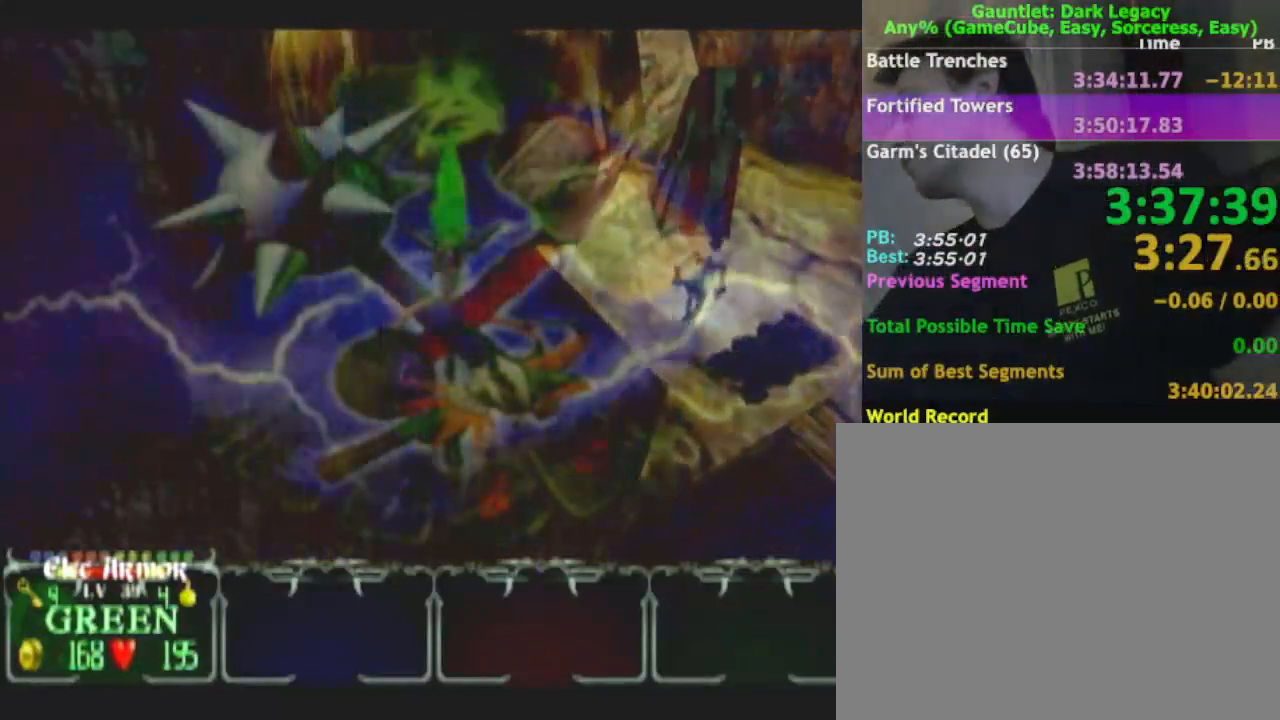
{"buttons": [], "left_stick": "center", "right_stick": "center", "button_events": []}